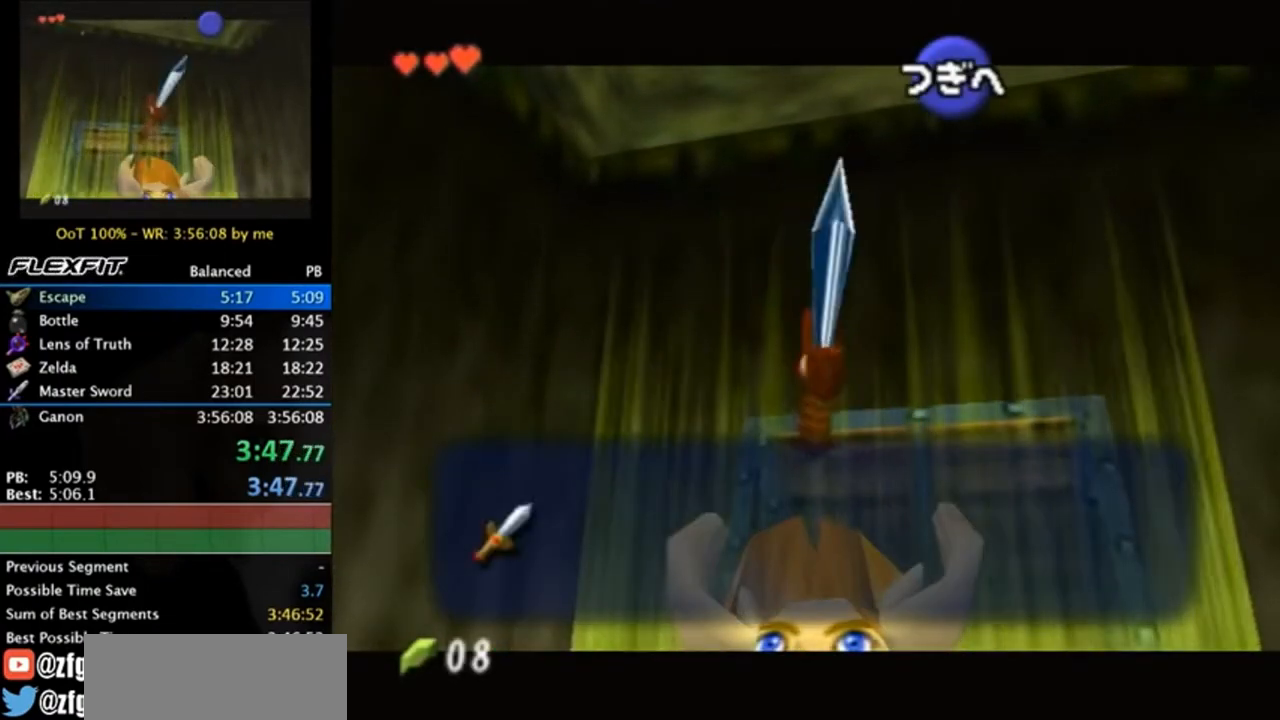
Gameplay with a controller (Nintendo layout); each line is a JSON object with the inputs held at the frame after it. "events" lists button and stick changes between this image and that frame as [ms after this image, input, new state], when the widget could be followed in between. Not read: L3 R3.
{"buttons": ["B"], "left_stick": "center", "right_stick": "center", "events": [[450, "B", "down"]]}
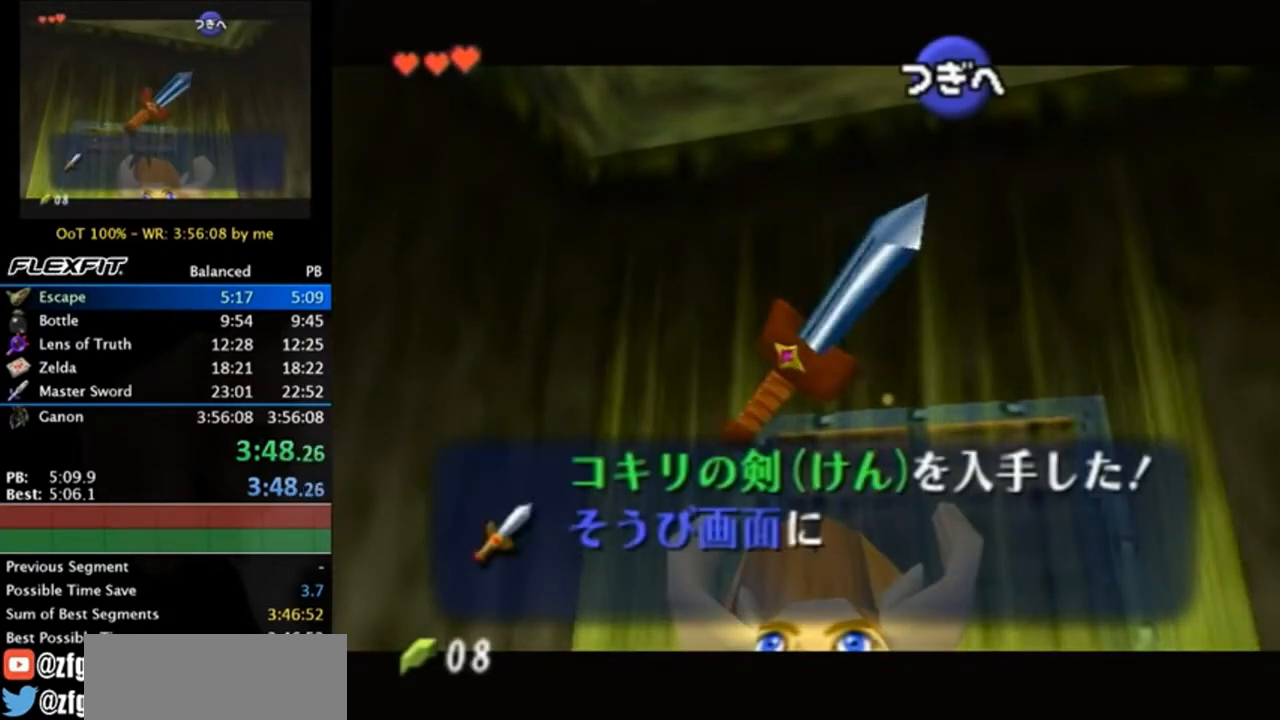
{"buttons": ["B"], "left_stick": "center", "right_stick": "center", "events": [[83, "B", "up"], [283, "B", "down"], [350, "B", "up"], [417, "A", "down"], [450, "A", "up"], [450, "B", "down"]]}
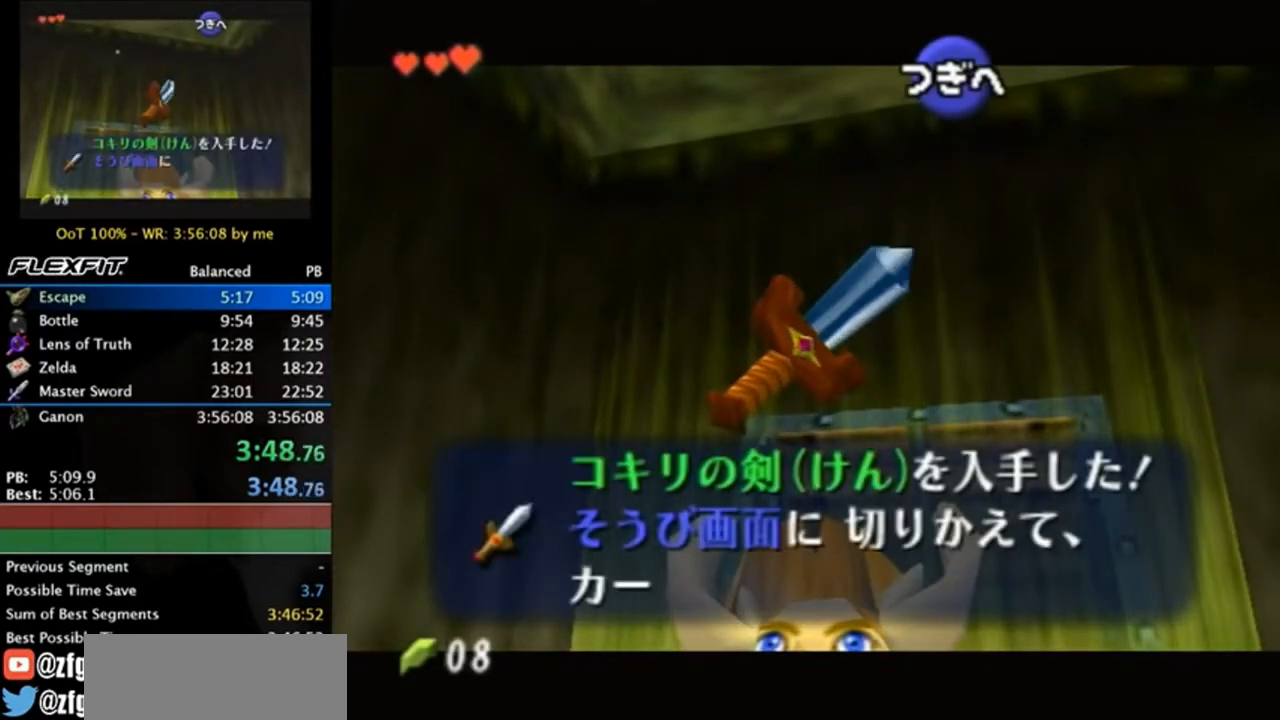
{"buttons": [], "left_stick": "center", "right_stick": "center", "events": [[50, "A", "down"], [50, "B", "up"], [83, "A", "up"], [183, "A", "down"], [183, "B", "down"], [217, "B", "up"], [250, "A", "up"], [317, "A", "down"], [350, "A", "up"], [450, "A", "down"], [483, "A", "up"]]}
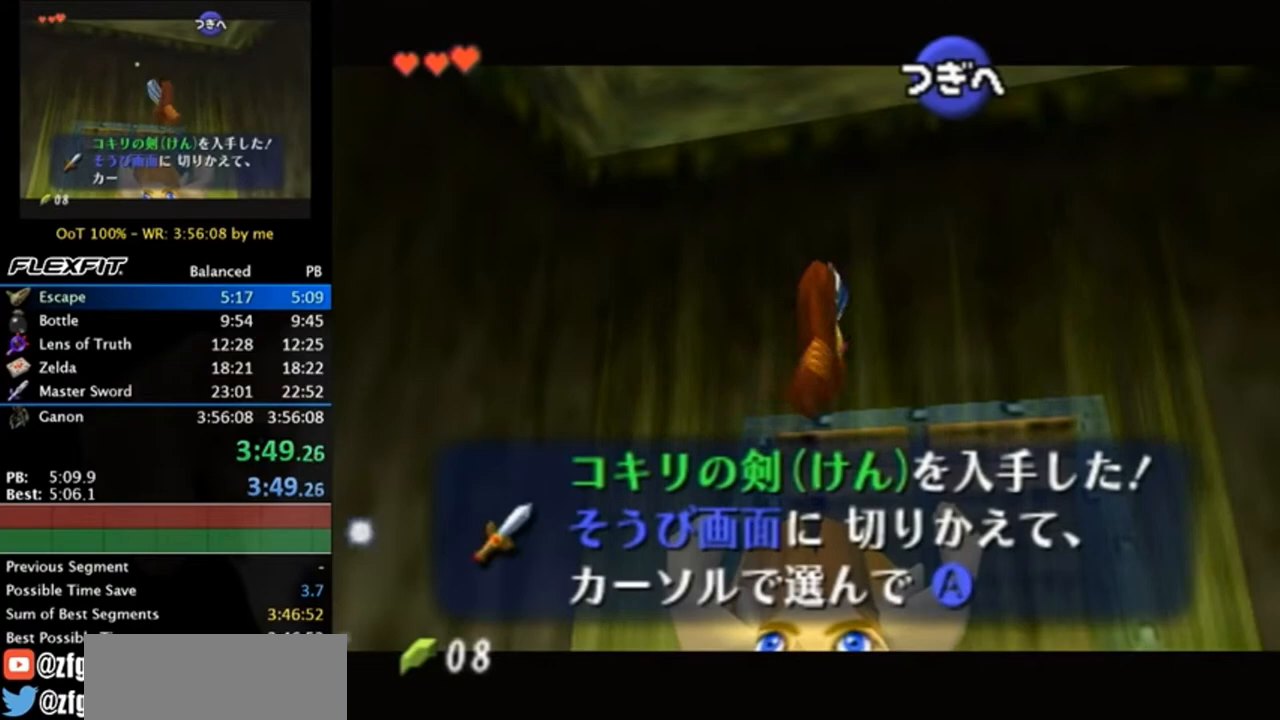
{"buttons": [], "left_stick": "center", "right_stick": "center", "events": [[17, "B", "down"], [50, "A", "down"], [83, "B", "up"], [117, "A", "up"], [150, "B", "down"], [183, "A", "down"], [250, "A", "up"], [250, "B", "up"], [317, "A", "down"], [350, "B", "down"], [383, "A", "up"], [450, "A", "down"], [450, "B", "up"], [483, "A", "up"]]}
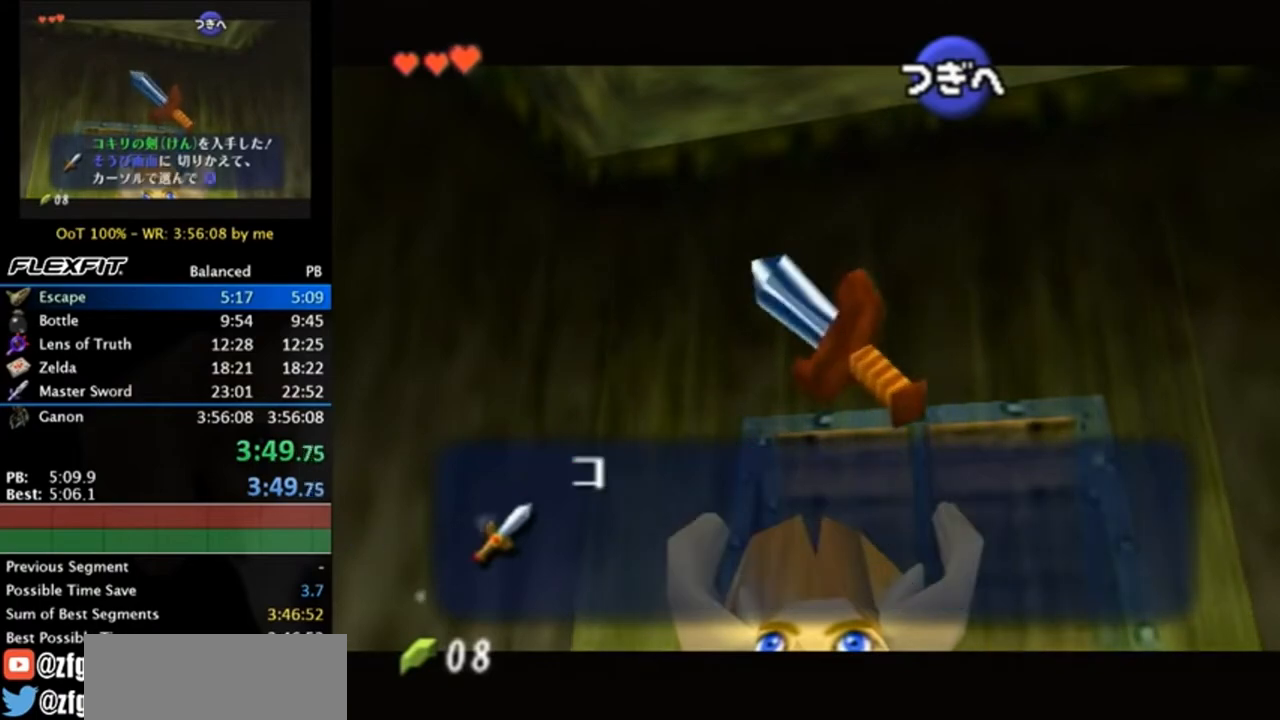
{"buttons": [], "left_stick": "center", "right_stick": "center", "events": [[50, "A", "down"], [50, "B", "down"], [83, "A", "up"], [150, "B", "up"]]}
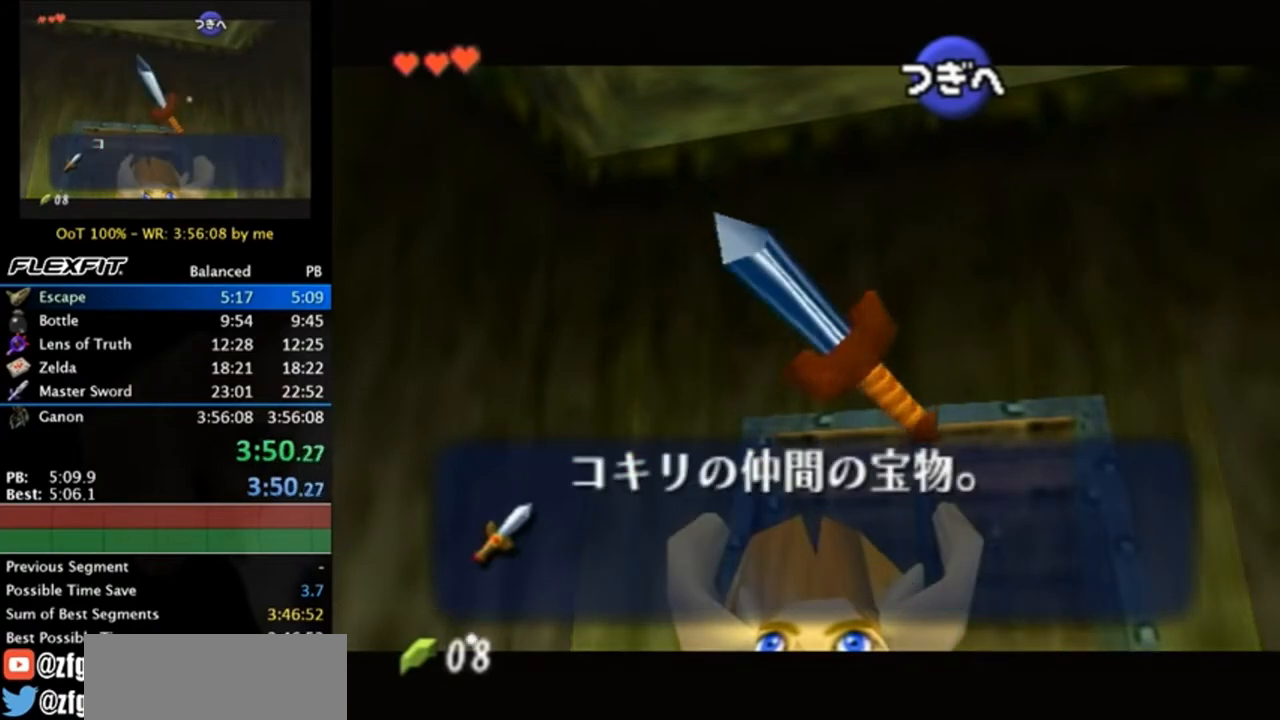
{"buttons": [], "left_stick": "center", "right_stick": "center", "events": []}
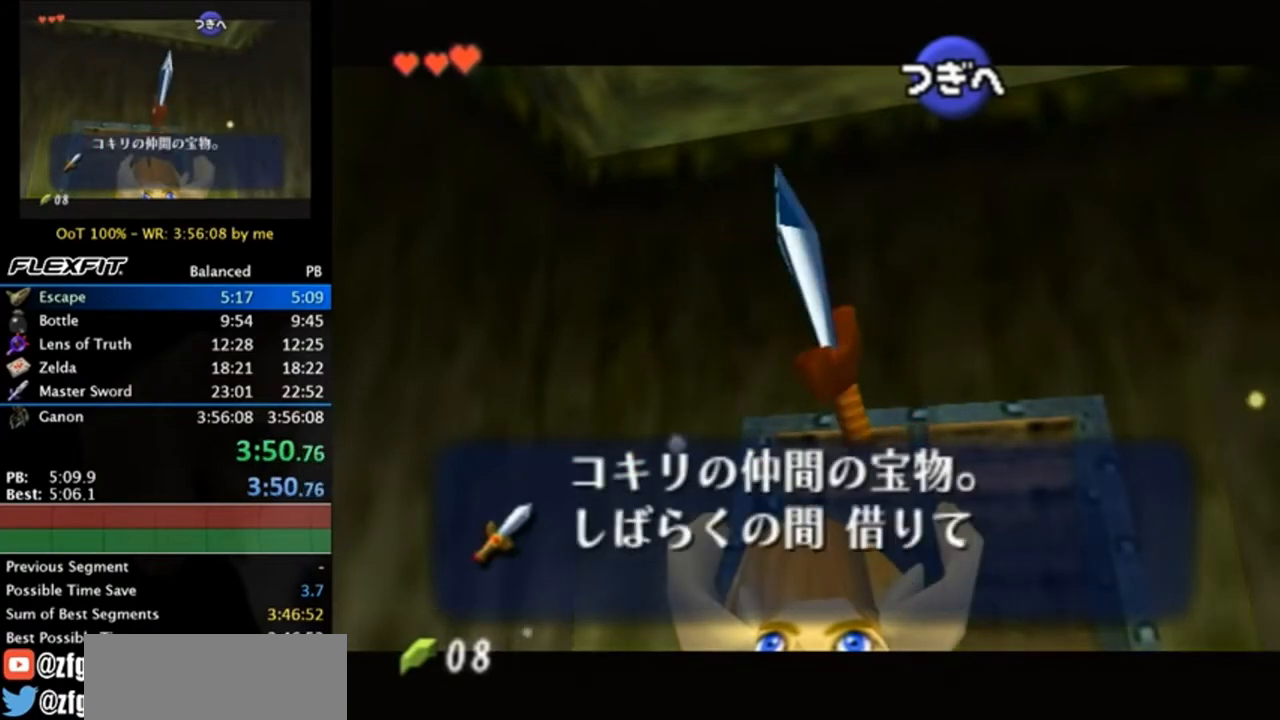
{"buttons": ["B"], "left_stick": "up", "right_stick": "center", "events": [[150, "left_stick", "up"], [350, "B", "down"], [383, "B", "up"], [483, "B", "down"]]}
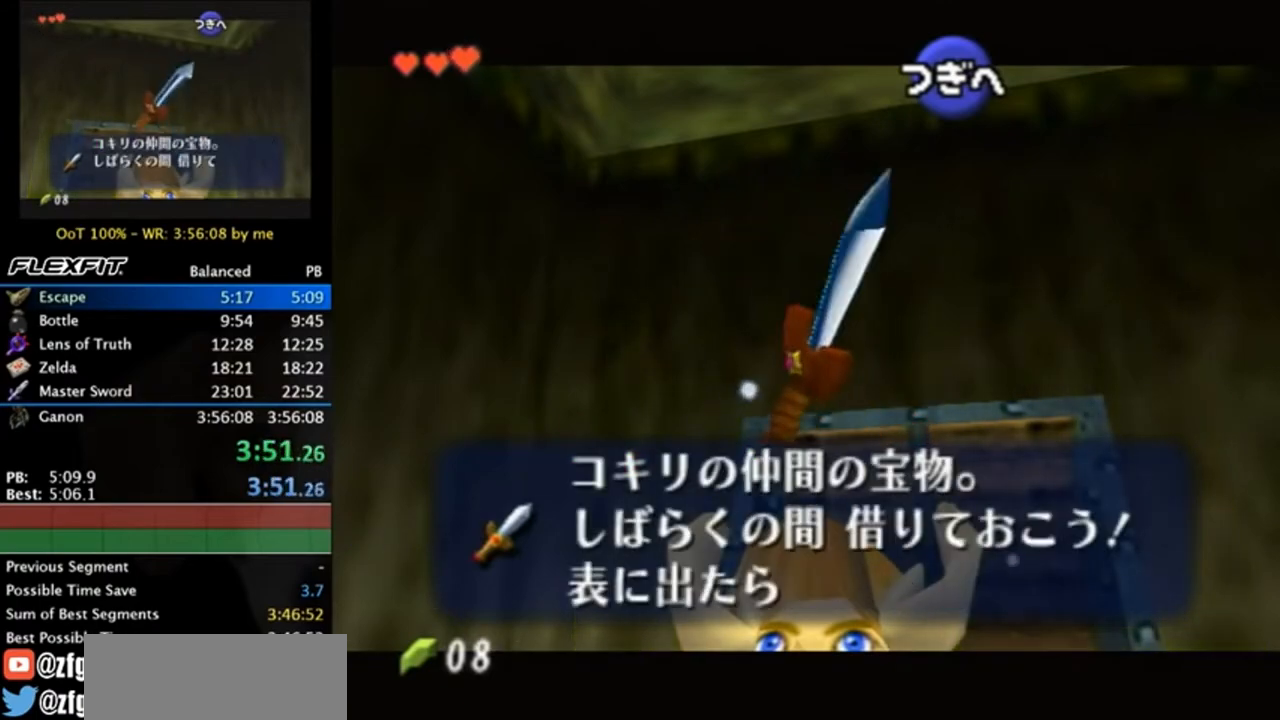
{"buttons": ["B"], "left_stick": "up", "right_stick": "center", "events": [[50, "B", "up"], [117, "B", "down"], [183, "B", "up"], [250, "B", "down"], [317, "B", "up"], [417, "B", "down"], [450, "B", "up"], [483, "B", "down"]]}
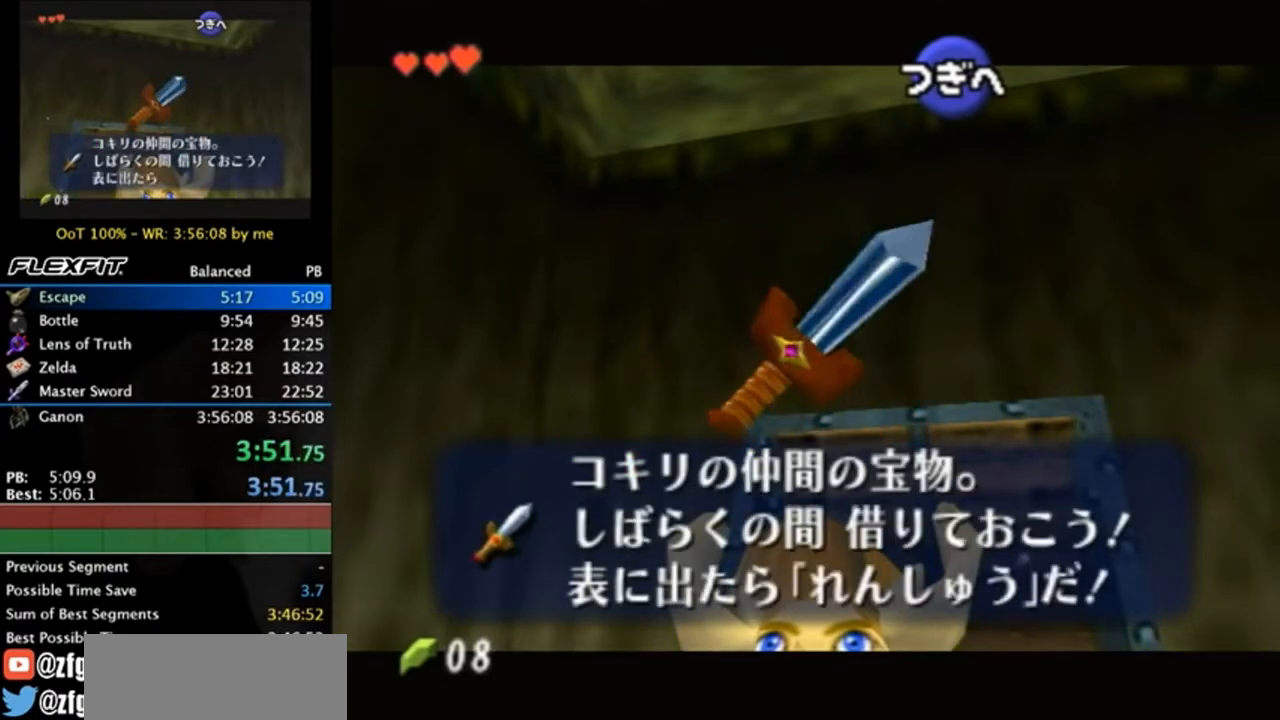
{"buttons": ["L1"], "left_stick": "up", "right_stick": "center", "events": [[50, "B", "up"], [150, "B", "down"], [183, "B", "up"], [250, "B", "down"], [317, "B", "up"], [483, "L1", "down"]]}
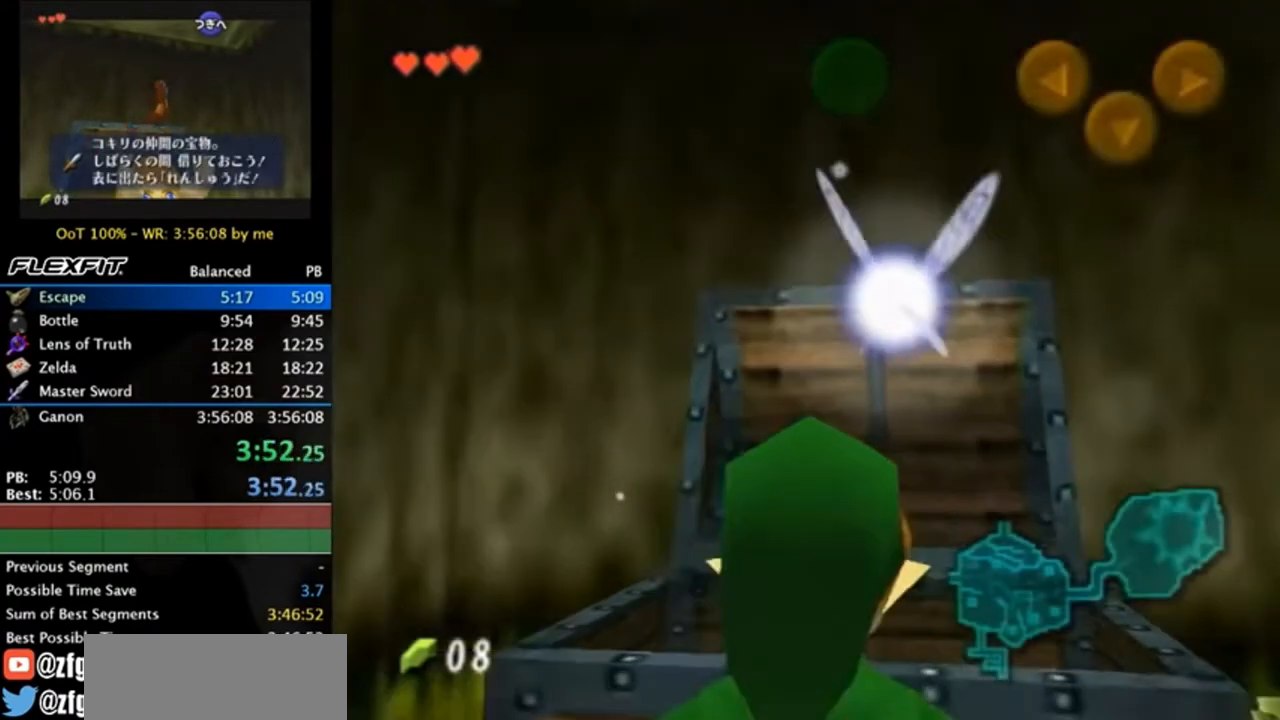
{"buttons": ["L1"], "left_stick": "down", "right_stick": "center", "events": [[50, "left_stick", "down"]]}
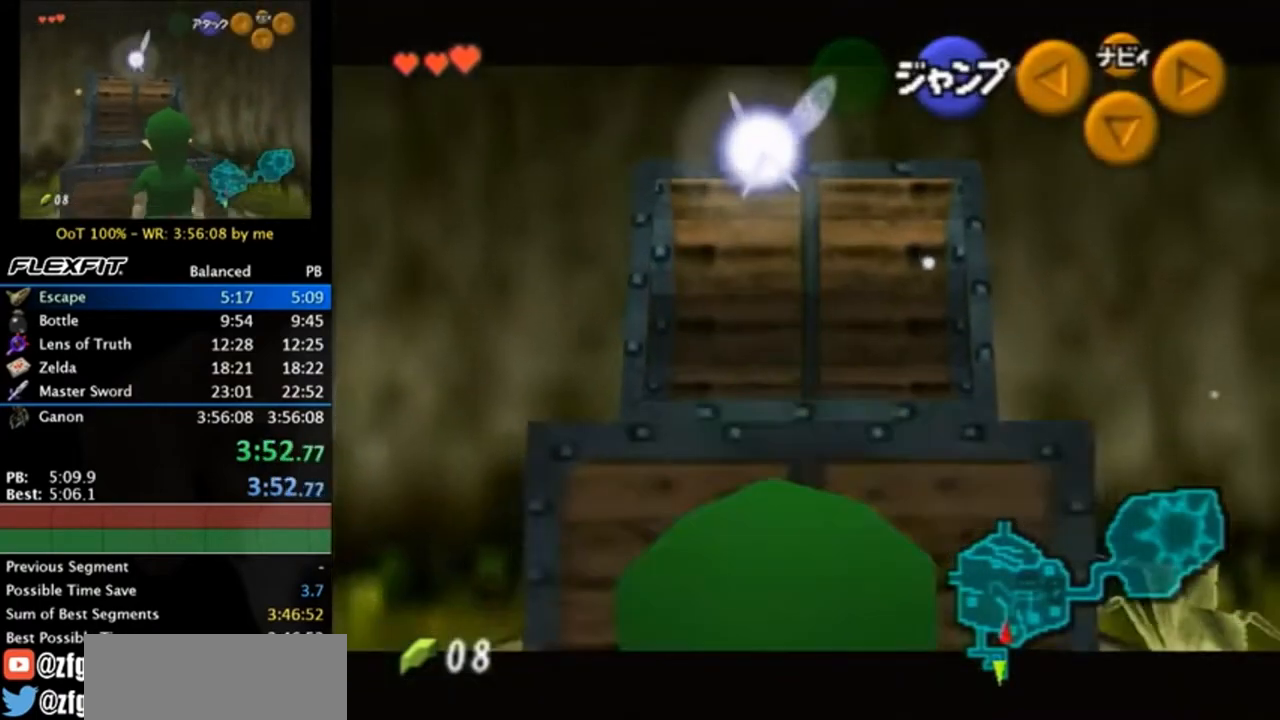
{"buttons": ["L1"], "left_stick": "down", "right_stick": "center", "events": []}
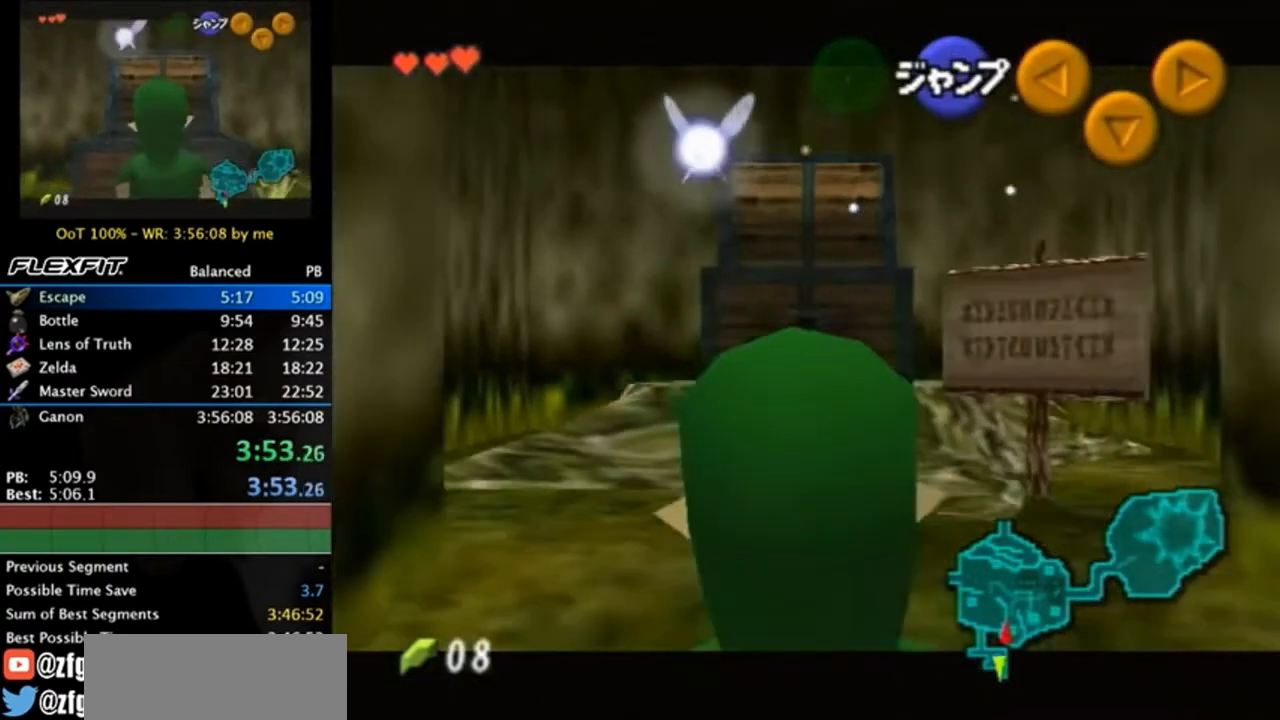
{"buttons": ["L1"], "left_stick": "down", "right_stick": "center", "events": []}
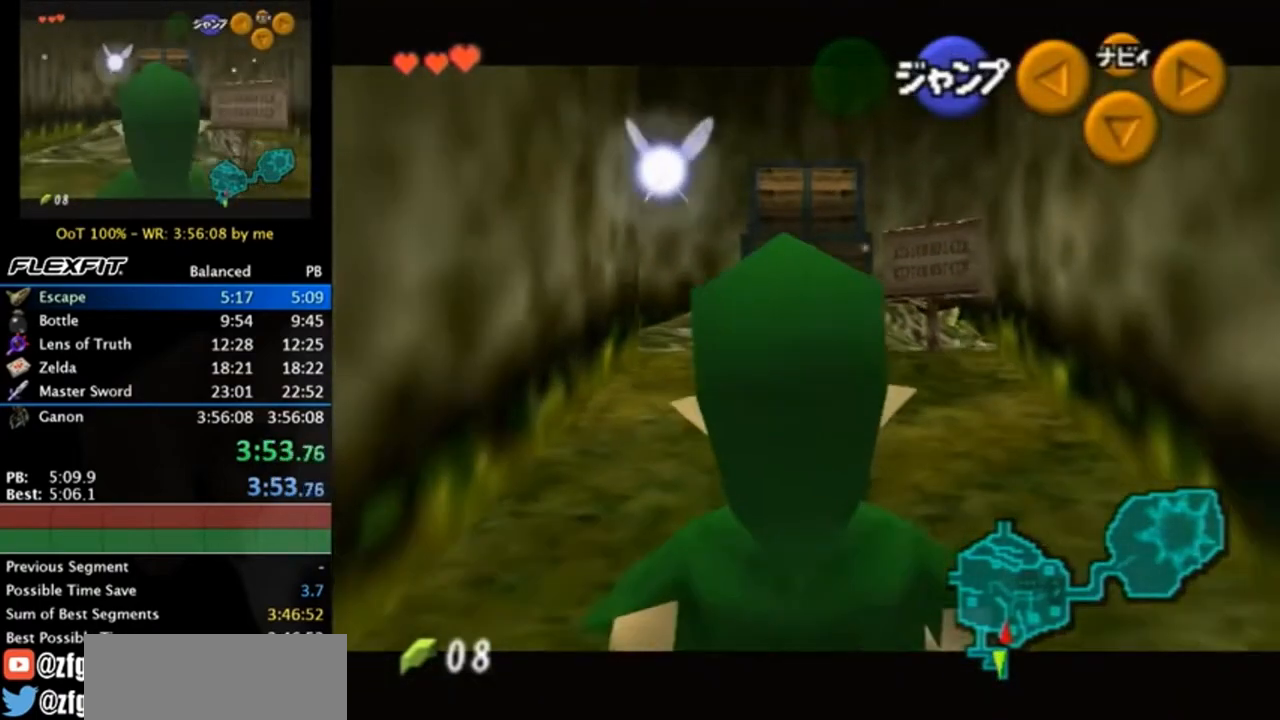
{"buttons": ["L1"], "left_stick": "down", "right_stick": "center", "events": []}
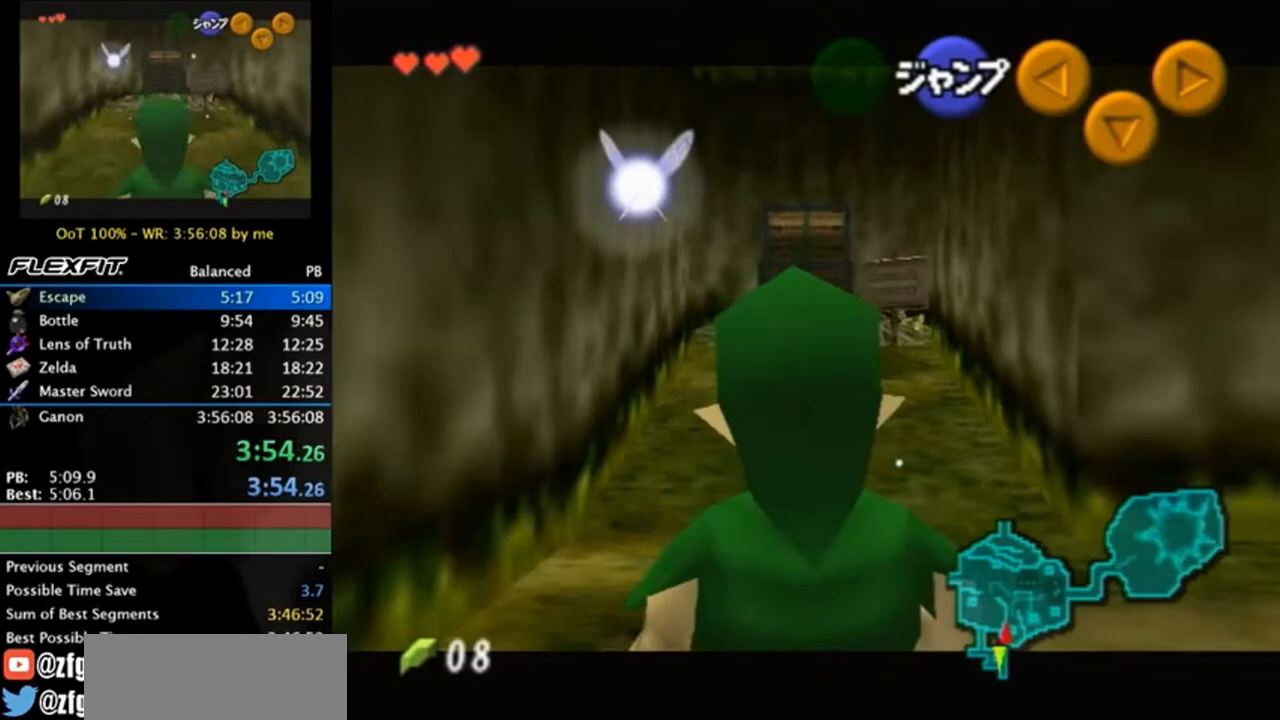
{"buttons": ["L1"], "left_stick": "down", "right_stick": "center", "events": []}
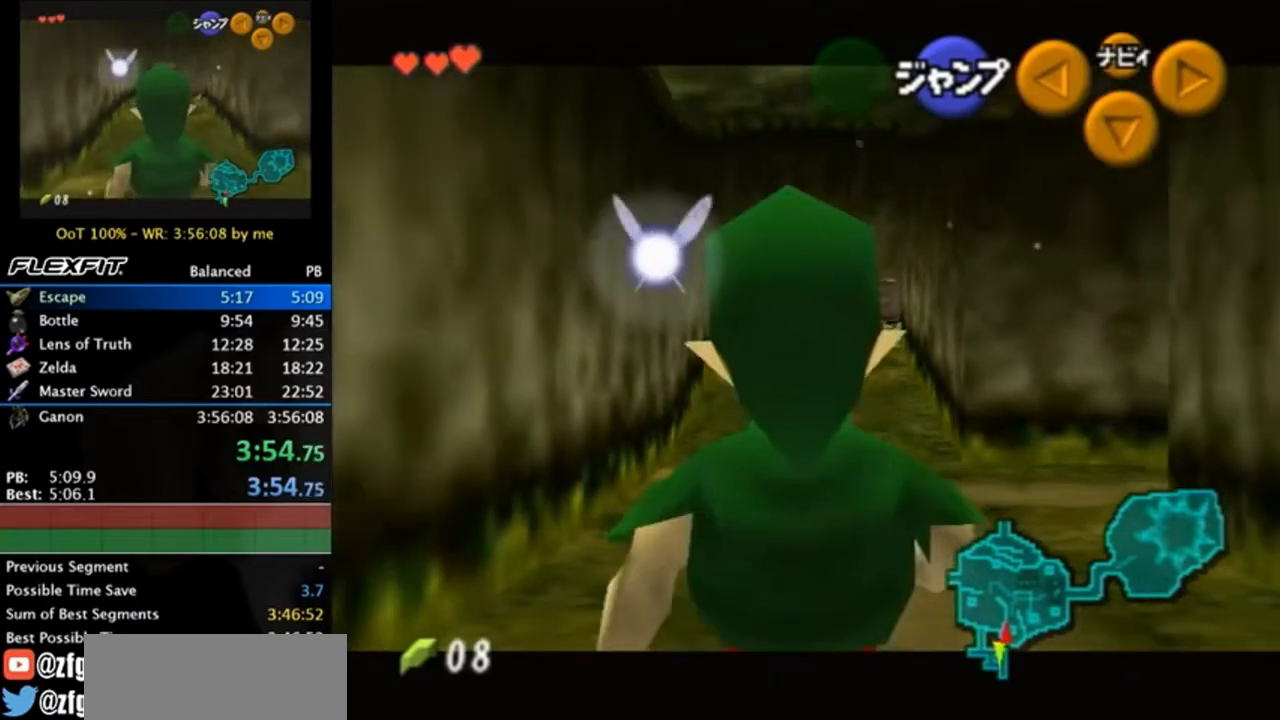
{"buttons": ["L1"], "left_stick": "down-right", "right_stick": "center", "events": [[450, "left_stick", "down-right"]]}
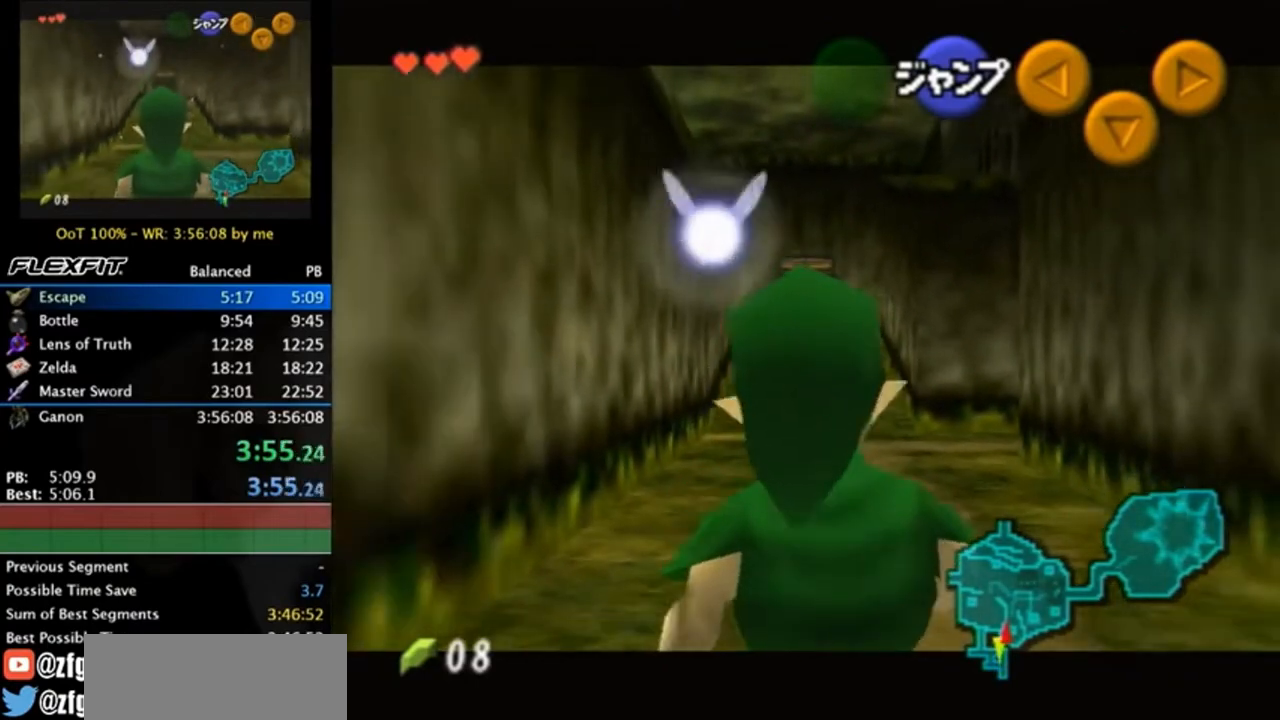
{"buttons": ["L1"], "left_stick": "right", "right_stick": "center", "events": [[17, "A", "down"], [17, "left_stick", "right"], [83, "A", "up"], [183, "START", "down"], [317, "START", "up"]]}
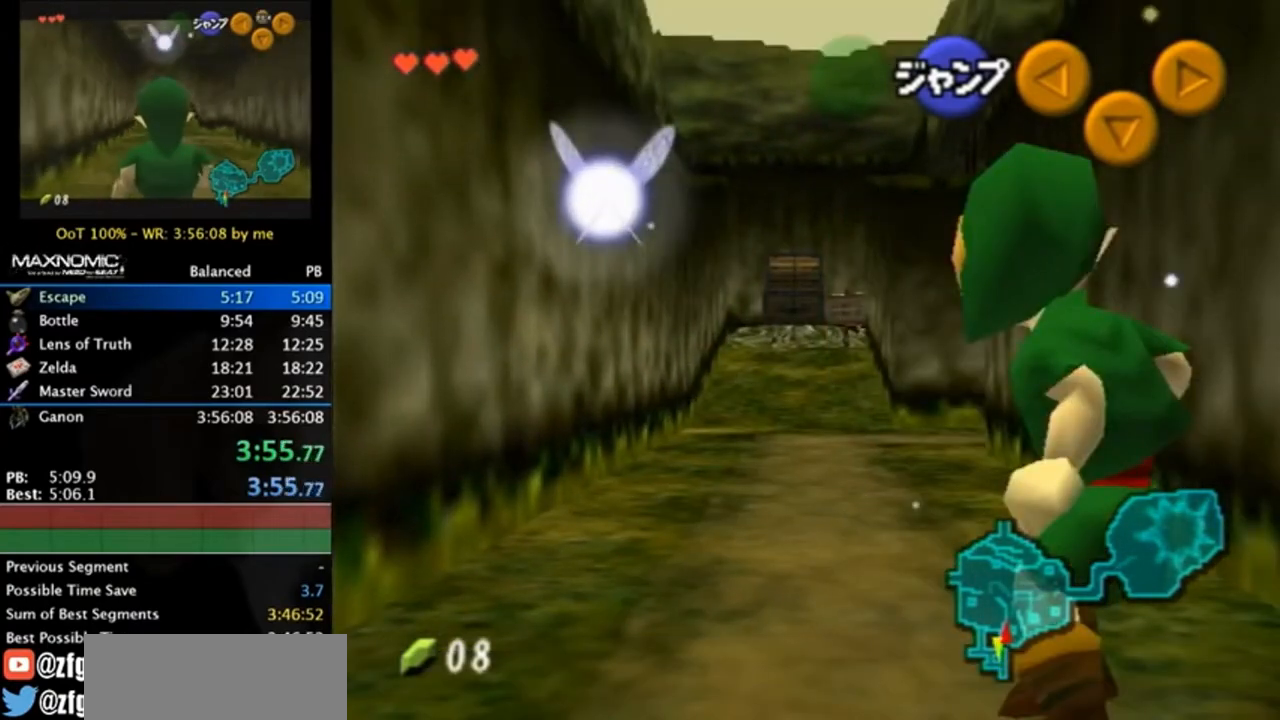
{"buttons": [], "left_stick": "center", "right_stick": "center", "events": [[17, "L1", "up"], [17, "left_stick", "center"]]}
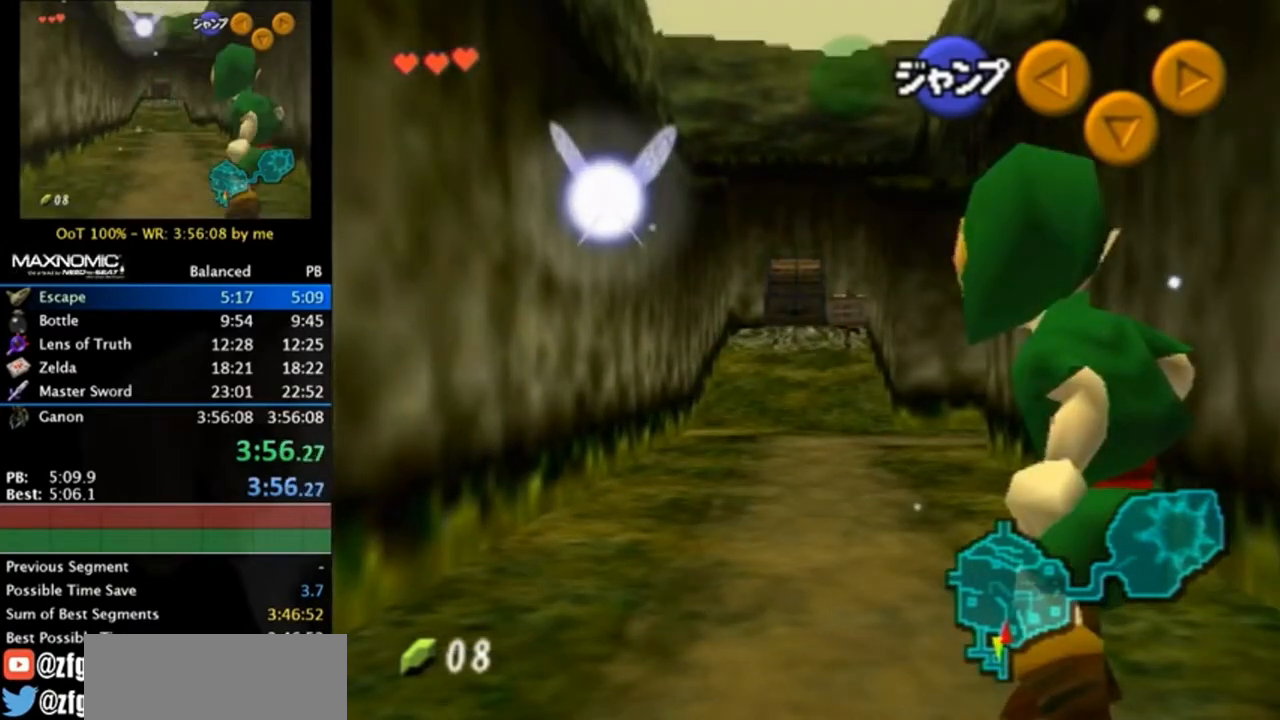
{"buttons": [], "left_stick": "center", "right_stick": "center", "events": []}
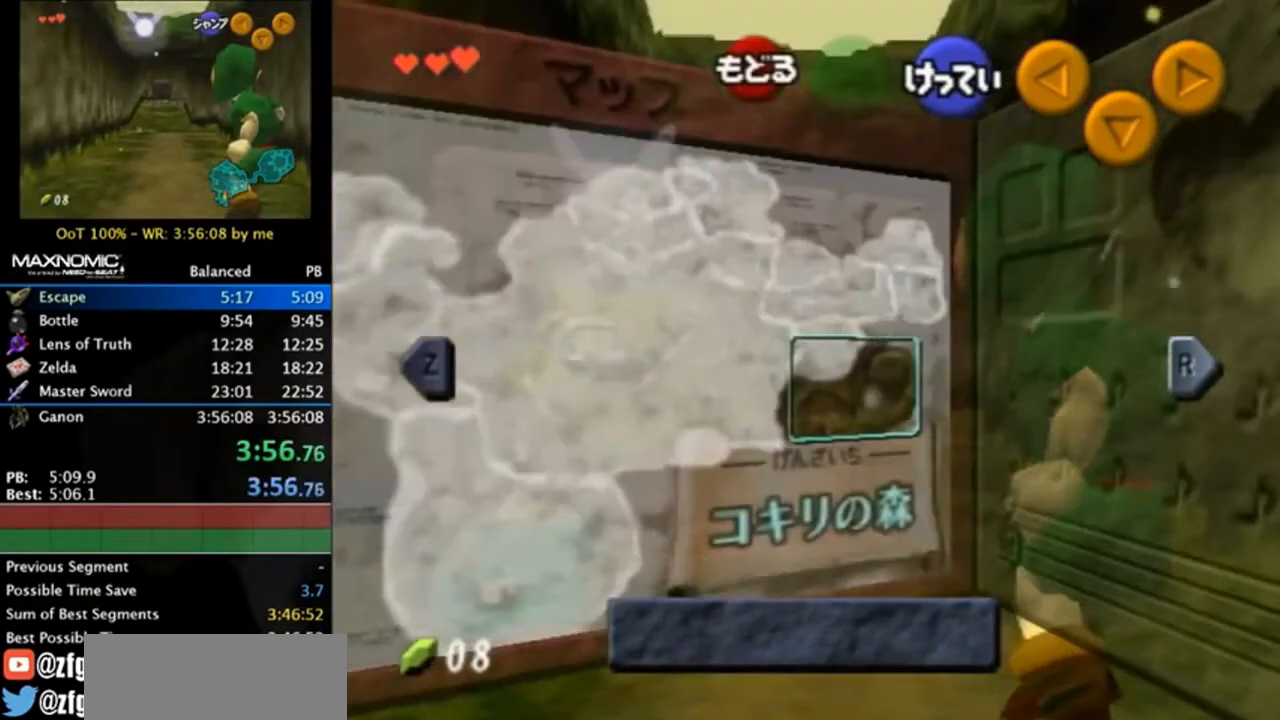
{"buttons": [], "left_stick": "center", "right_stick": "center", "events": [[217, "L1", "down"], [383, "L1", "up"]]}
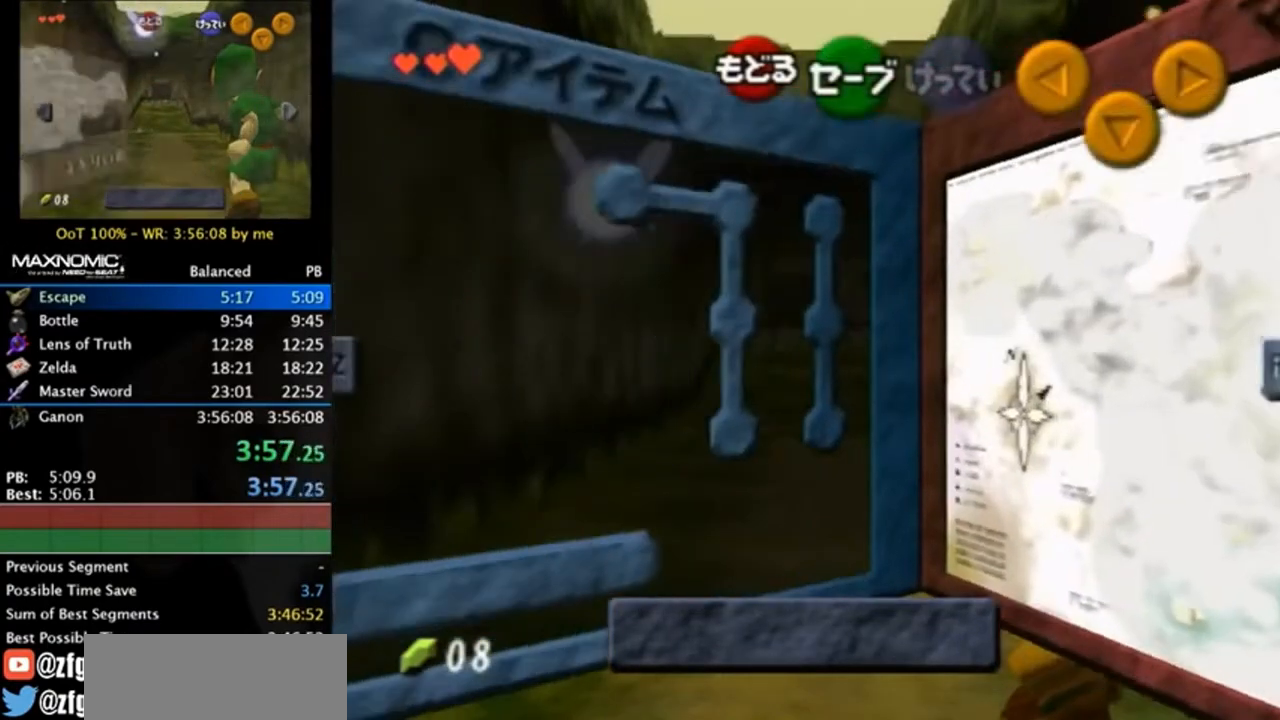
{"buttons": [], "left_stick": "center", "right_stick": "center", "events": [[250, "L1", "down"], [417, "L1", "up"]]}
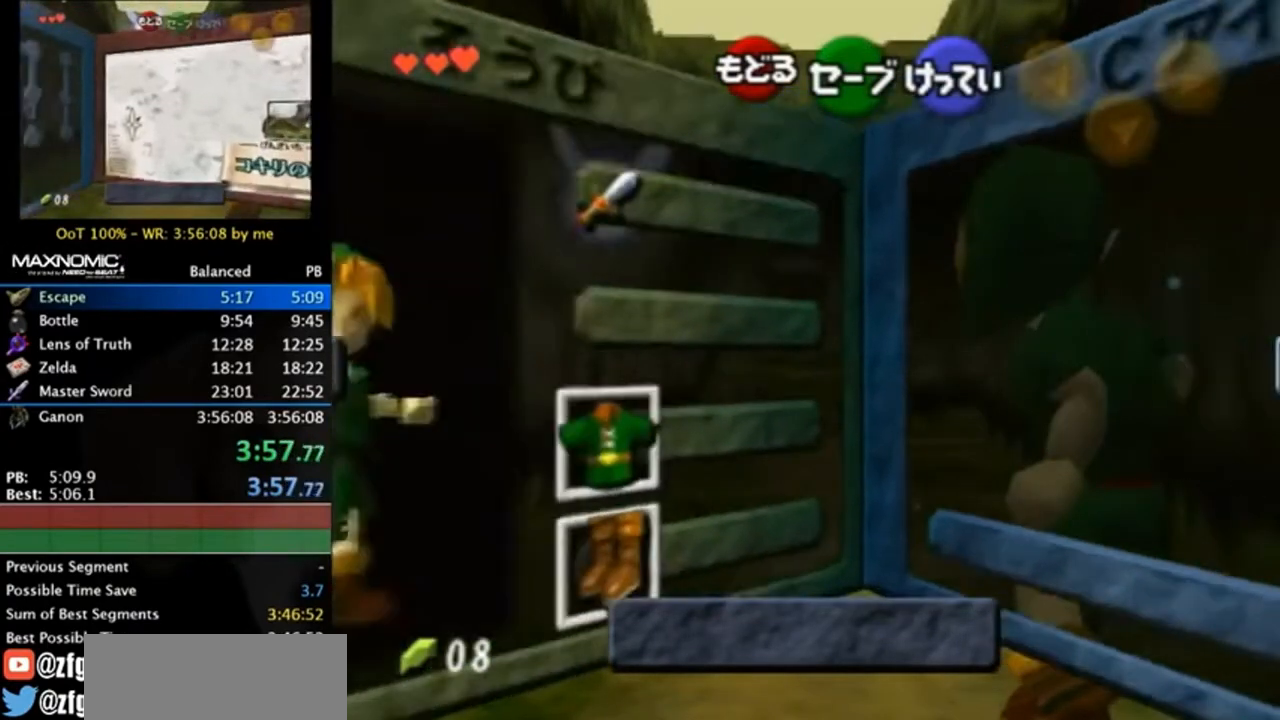
{"buttons": [], "left_stick": "center", "right_stick": "center", "events": [[283, "left_stick", "left"], [317, "A", "down"], [417, "A", "up"], [417, "left_stick", "center"]]}
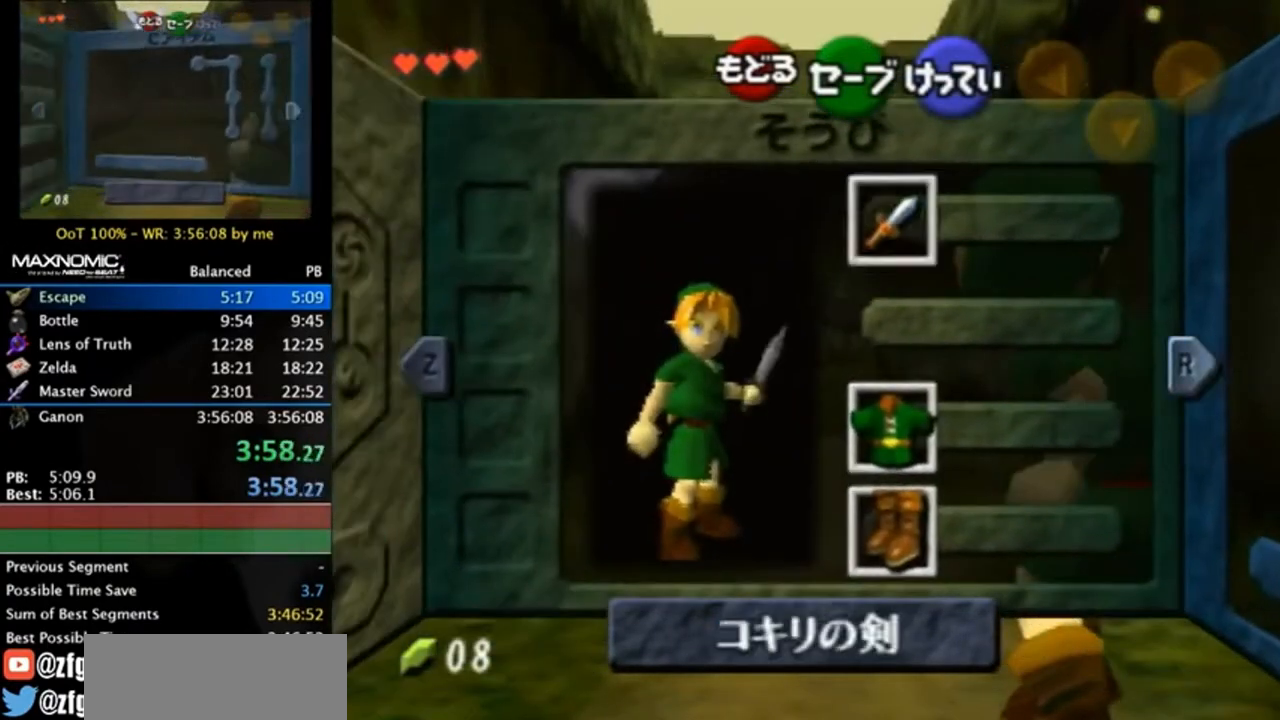
{"buttons": [], "left_stick": "center", "right_stick": "center", "events": [[183, "START", "down"], [317, "START", "up"]]}
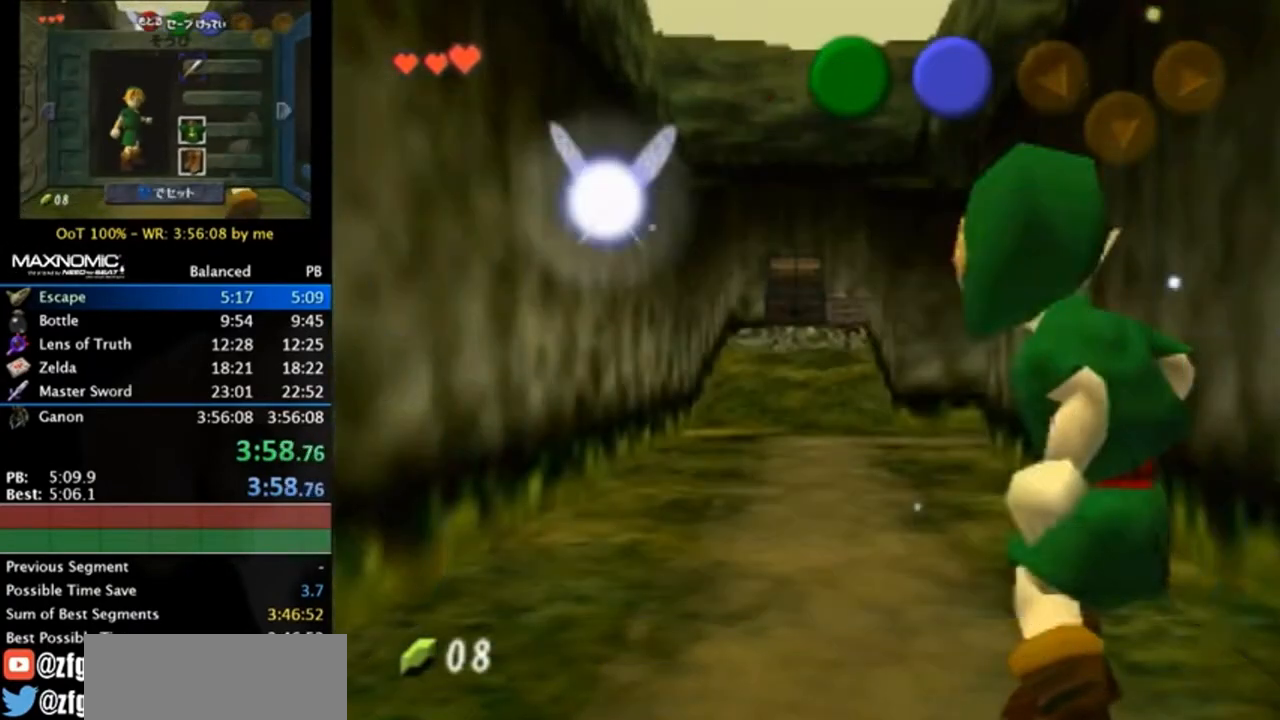
{"buttons": ["A", "L1"], "left_stick": "right", "right_stick": "center", "events": [[83, "L1", "down"], [183, "left_stick", "right"], [450, "A", "down"]]}
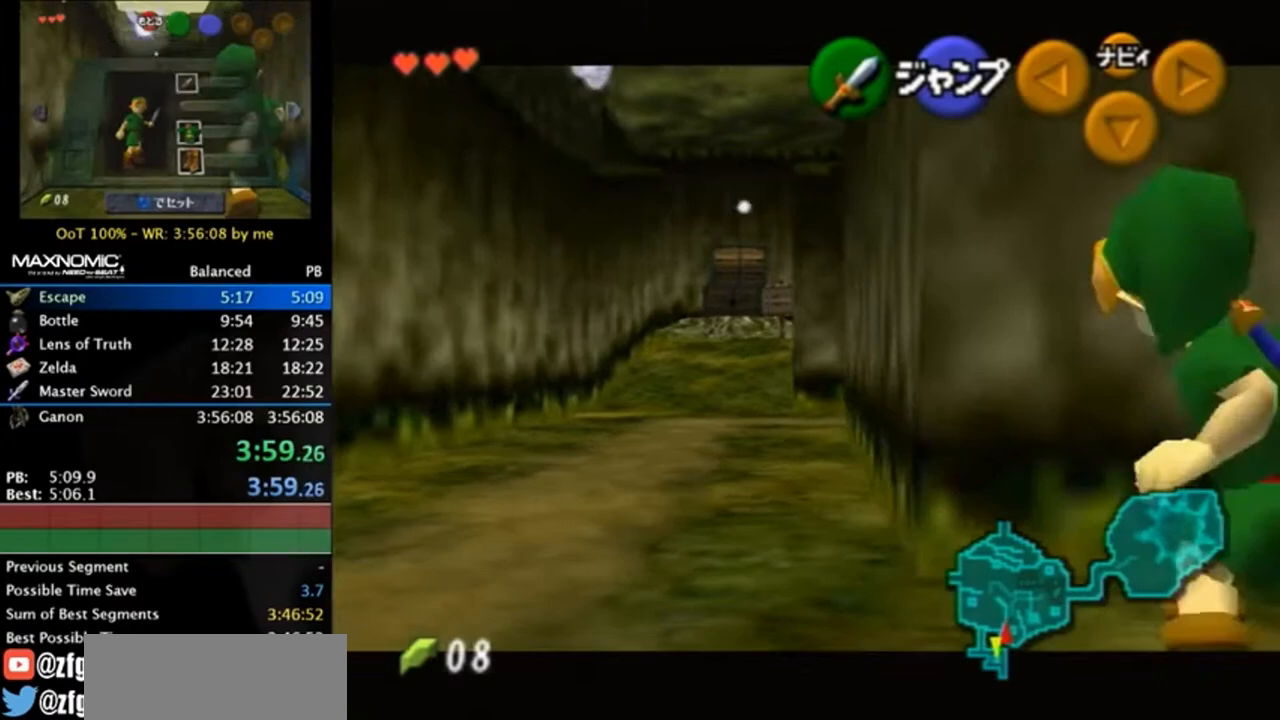
{"buttons": ["L1"], "left_stick": "right", "right_stick": "center", "events": [[83, "A", "up"], [317, "A", "down"], [483, "A", "up"]]}
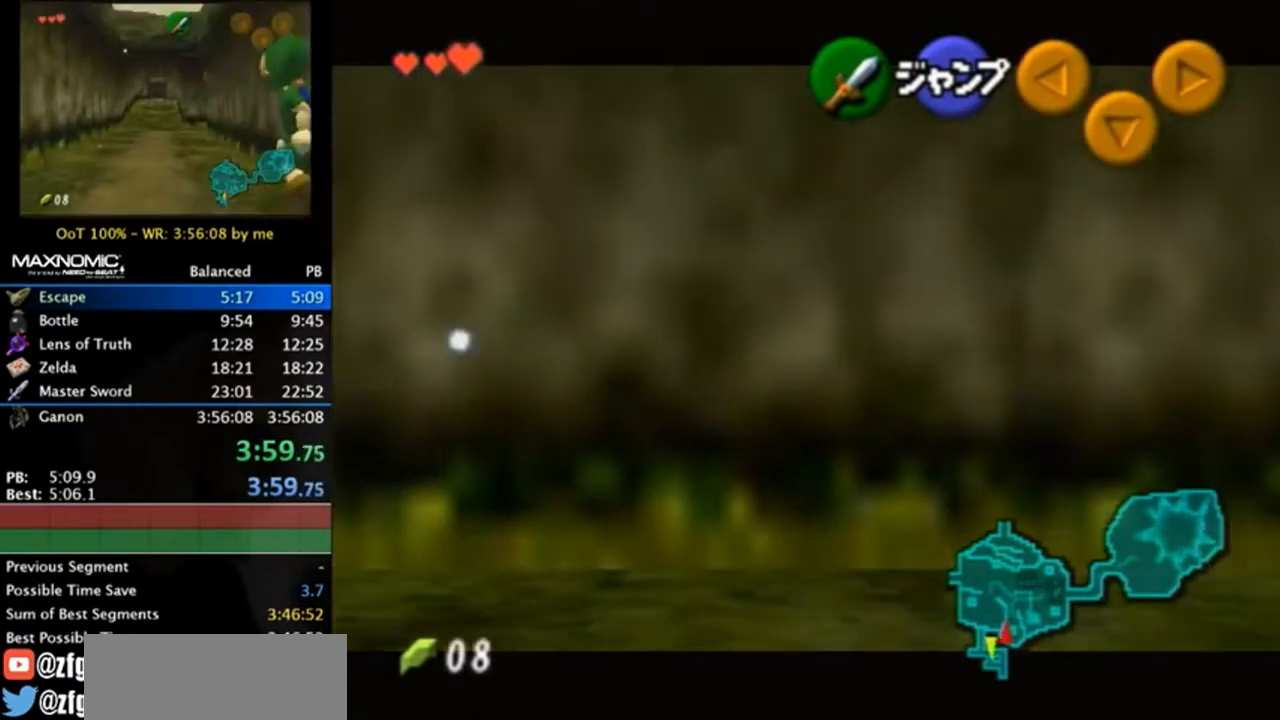
{"buttons": ["A", "L1"], "left_stick": "right", "right_stick": "center", "events": [[150, "A", "down"], [350, "A", "up"], [483, "A", "down"]]}
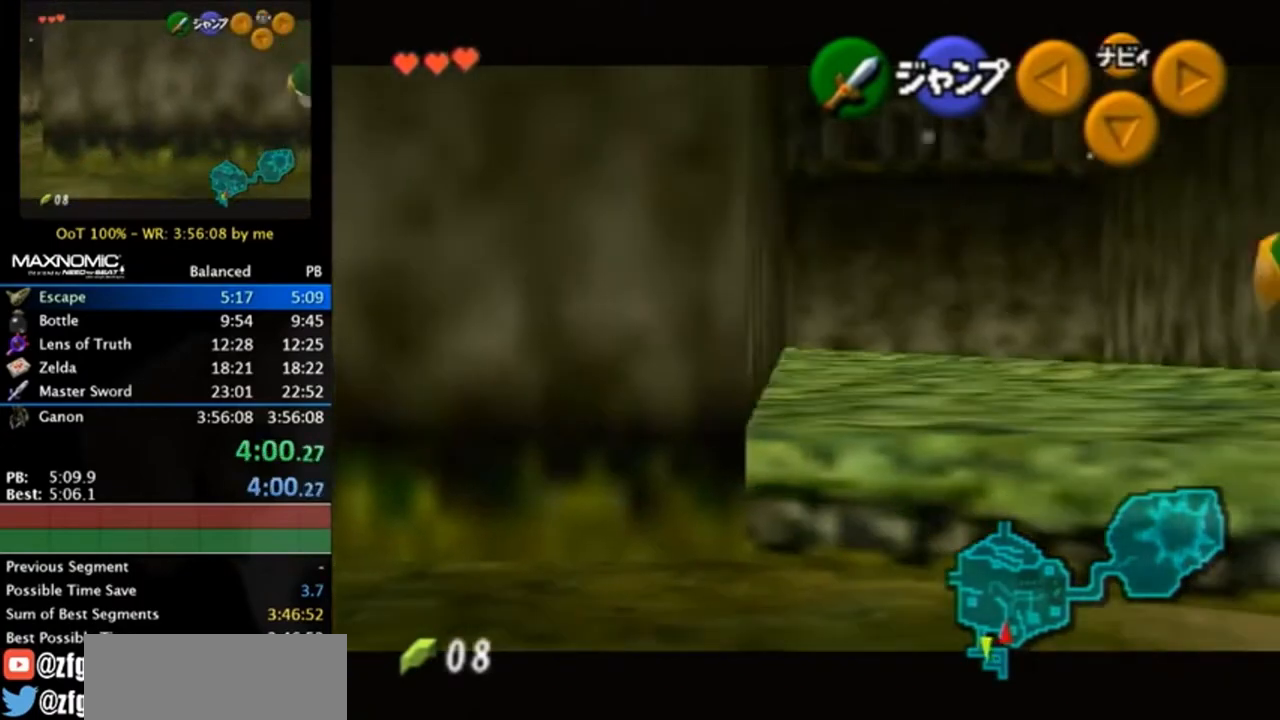
{"buttons": ["A", "L1"], "left_stick": "right", "right_stick": "center", "events": [[217, "A", "up"], [383, "A", "down"]]}
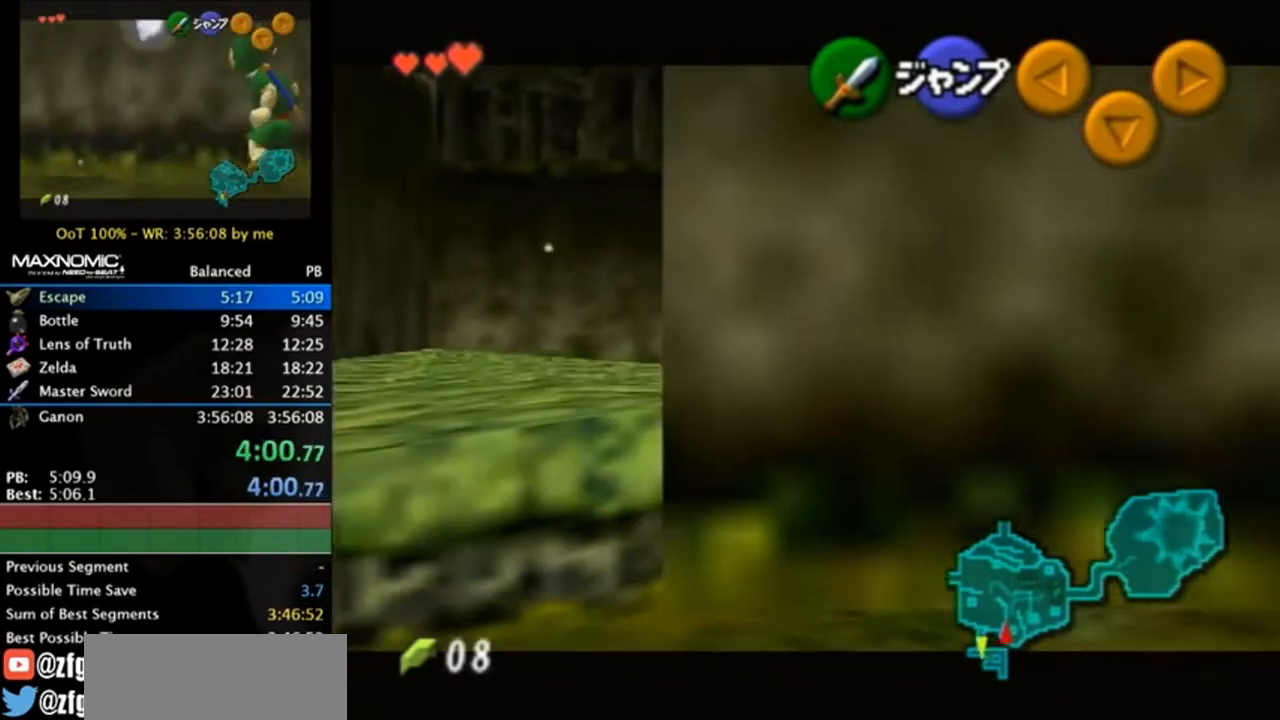
{"buttons": ["L1"], "left_stick": "right", "right_stick": "center", "events": [[83, "A", "up"], [217, "A", "down"], [417, "A", "up"]]}
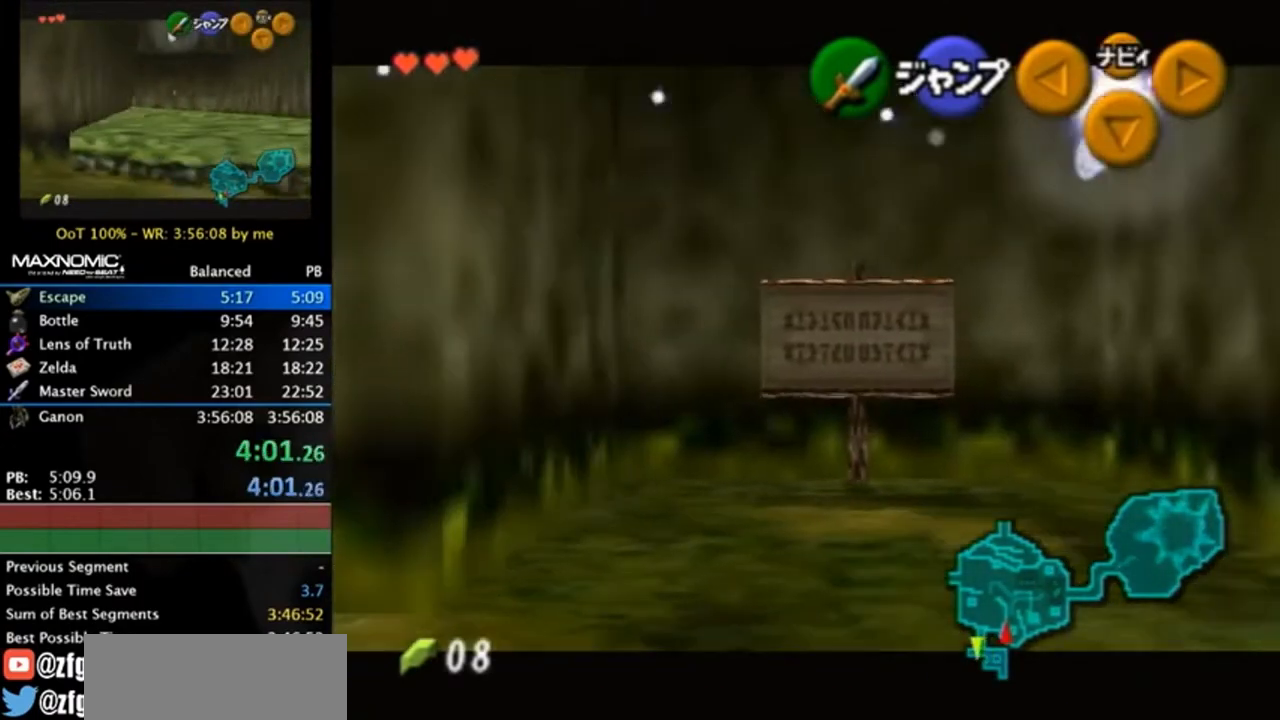
{"buttons": ["A", "L1"], "left_stick": "right", "right_stick": "center", "events": [[50, "A", "down"], [283, "A", "up"], [417, "A", "down"]]}
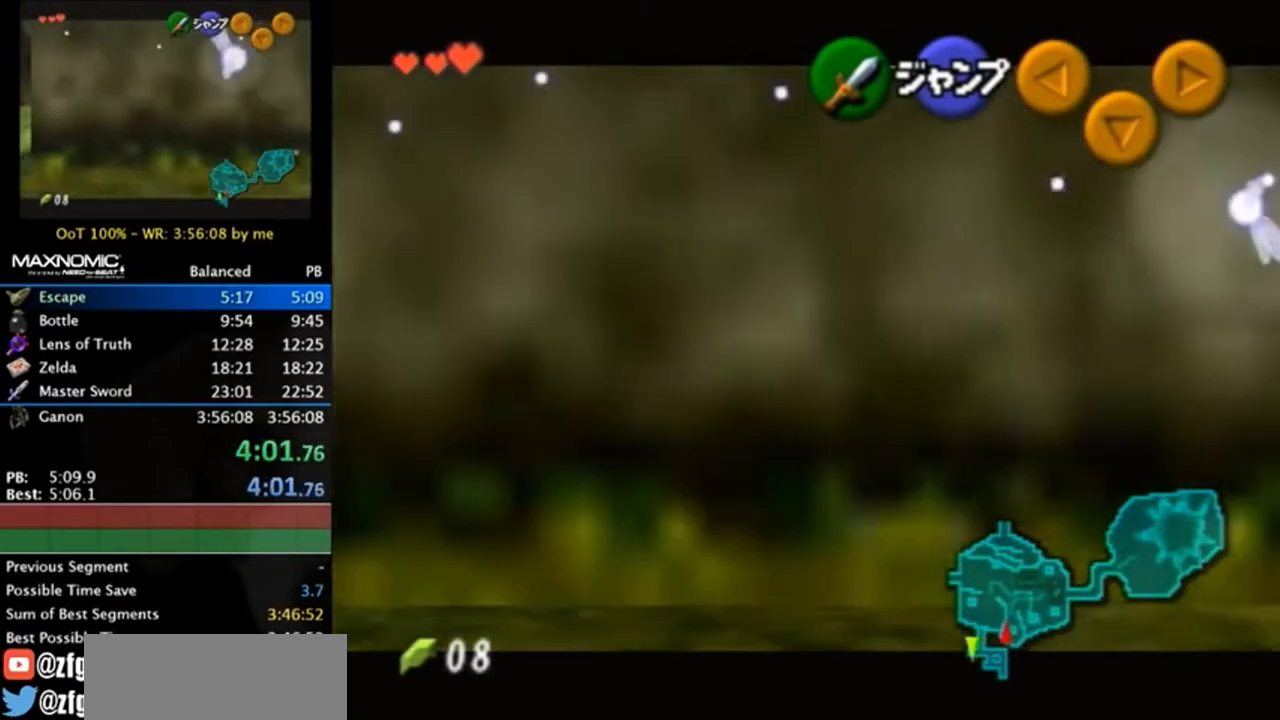
{"buttons": ["L1"], "left_stick": "left", "right_stick": "center", "events": [[83, "A", "up"], [117, "left_stick", "left"], [283, "A", "down"], [483, "A", "up"]]}
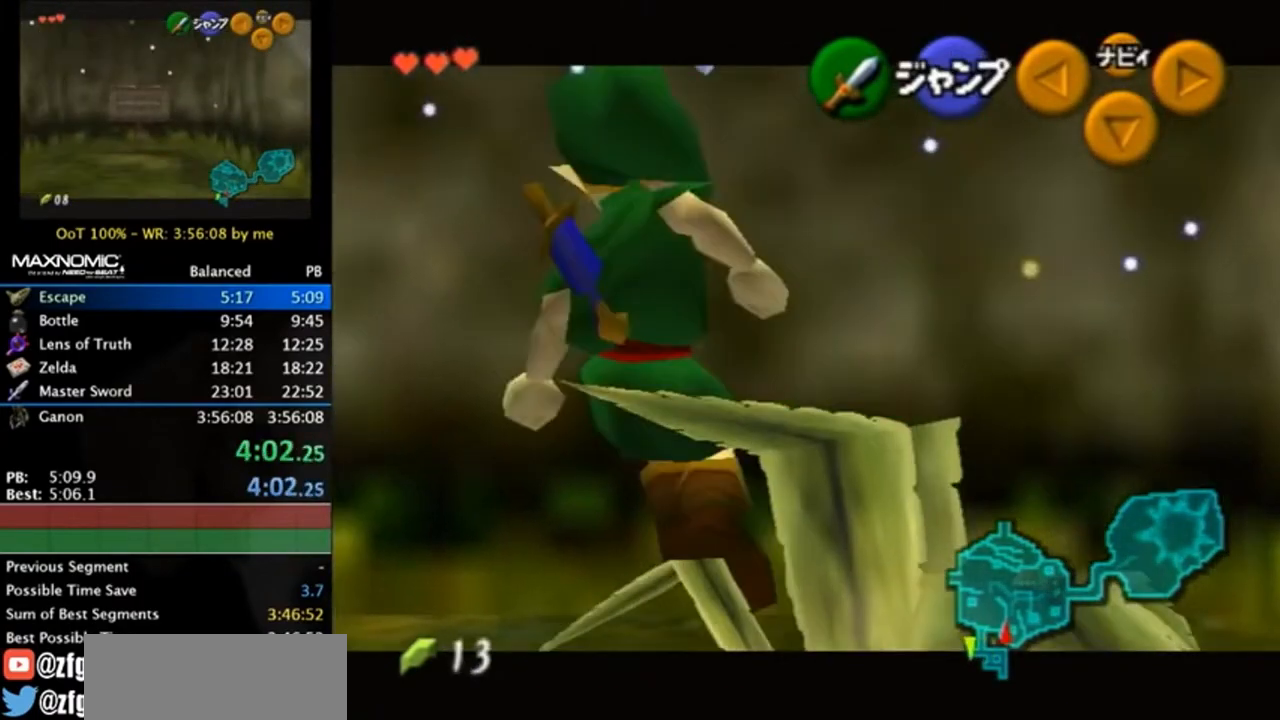
{"buttons": ["L1"], "left_stick": "left", "right_stick": "center", "events": [[150, "A", "down"], [383, "A", "up"]]}